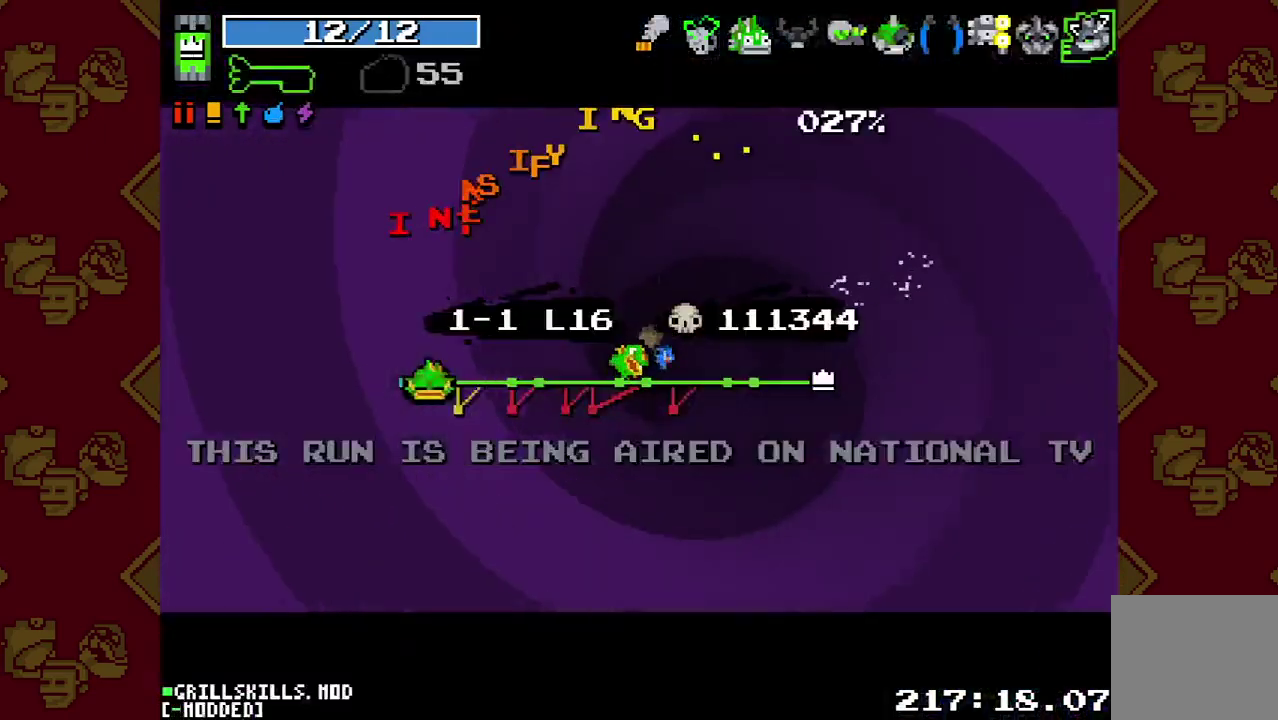
Gameplay with a controller (PlayStation layout); each line is a JSON object with the inputs held at the frame after it. "events" lists button and stick changes between this image and that frame as [ms after this image, input, new state], when the widget could be followed in between. This overlay highlights the sticks when they move; stick clicks (L3 R3) are not distinguishable. Not read: L3 R3.
{"buttons": ["L1"], "left_stick": "center", "right_stick": "center", "events": [[233, "L1", "down"], [333, "L1", "up"], [433, "L1", "down"]]}
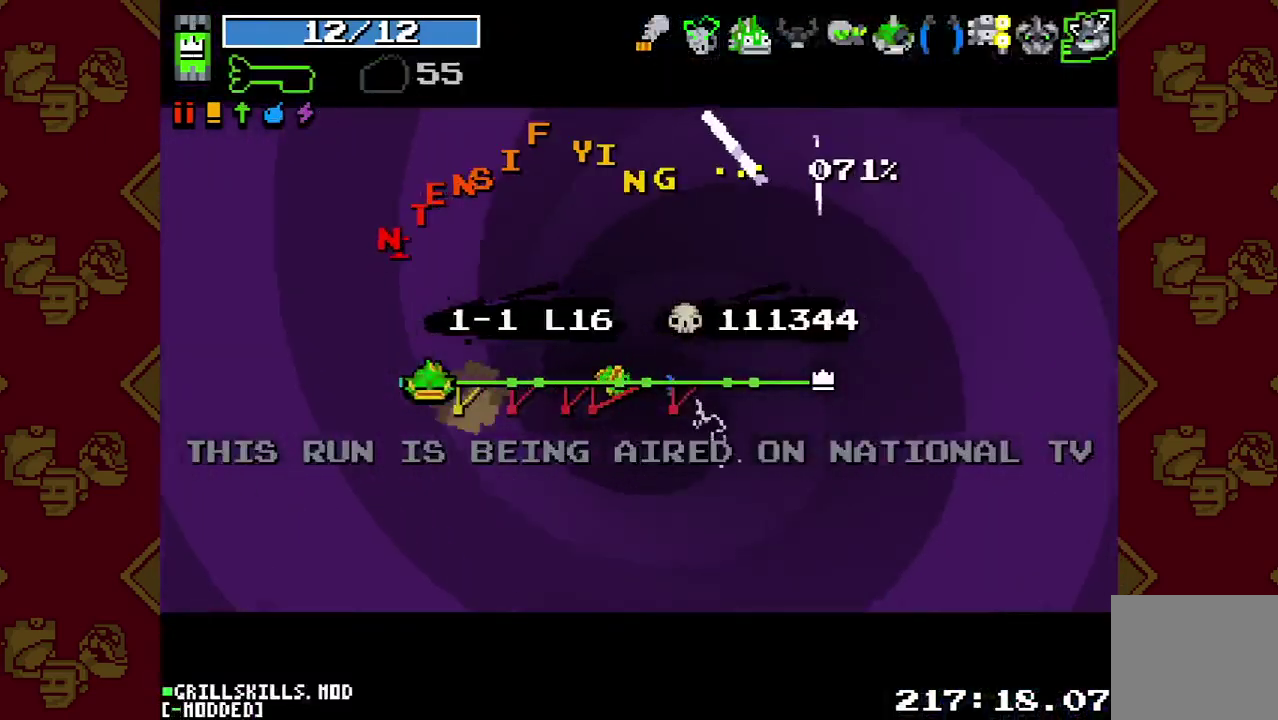
{"buttons": [], "left_stick": "center", "right_stick": "center", "events": [[100, "L1", "up"], [367, "L1", "down"], [467, "L1", "up"]]}
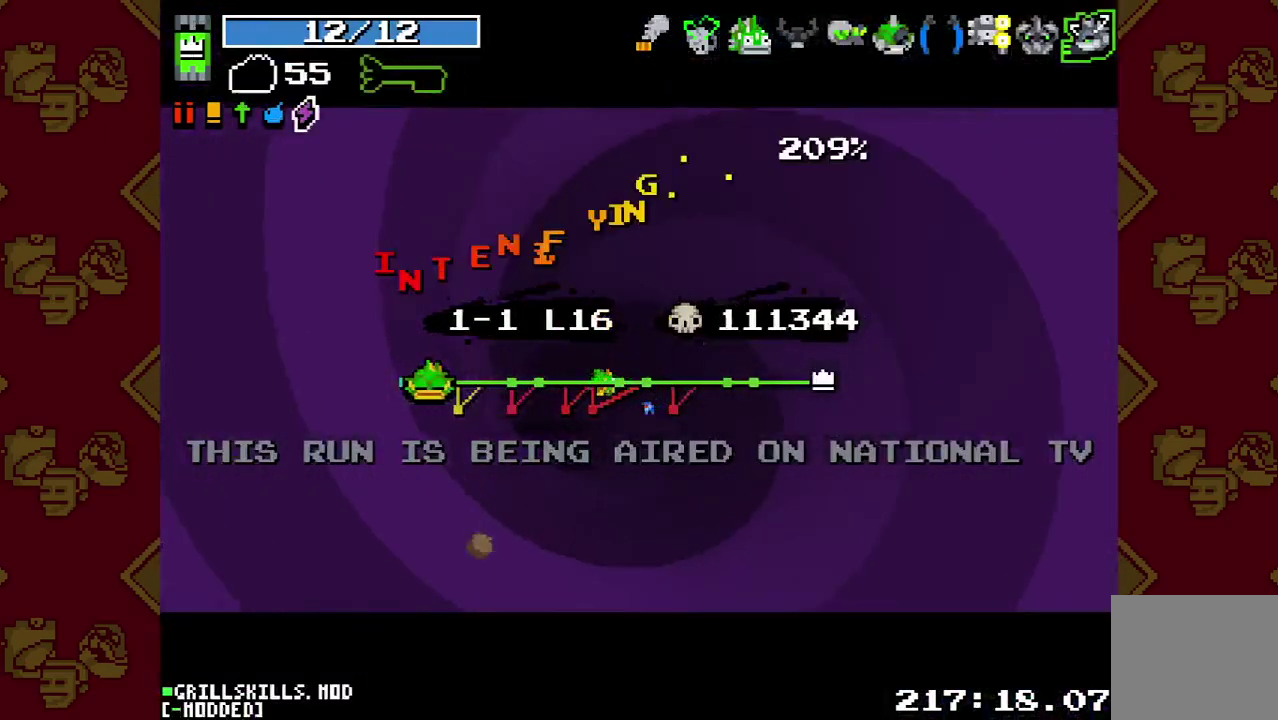
{"buttons": [], "left_stick": "center", "right_stick": "center", "events": [[67, "L1", "down"], [167, "L1", "up"], [267, "L1", "down"], [433, "L1", "up"]]}
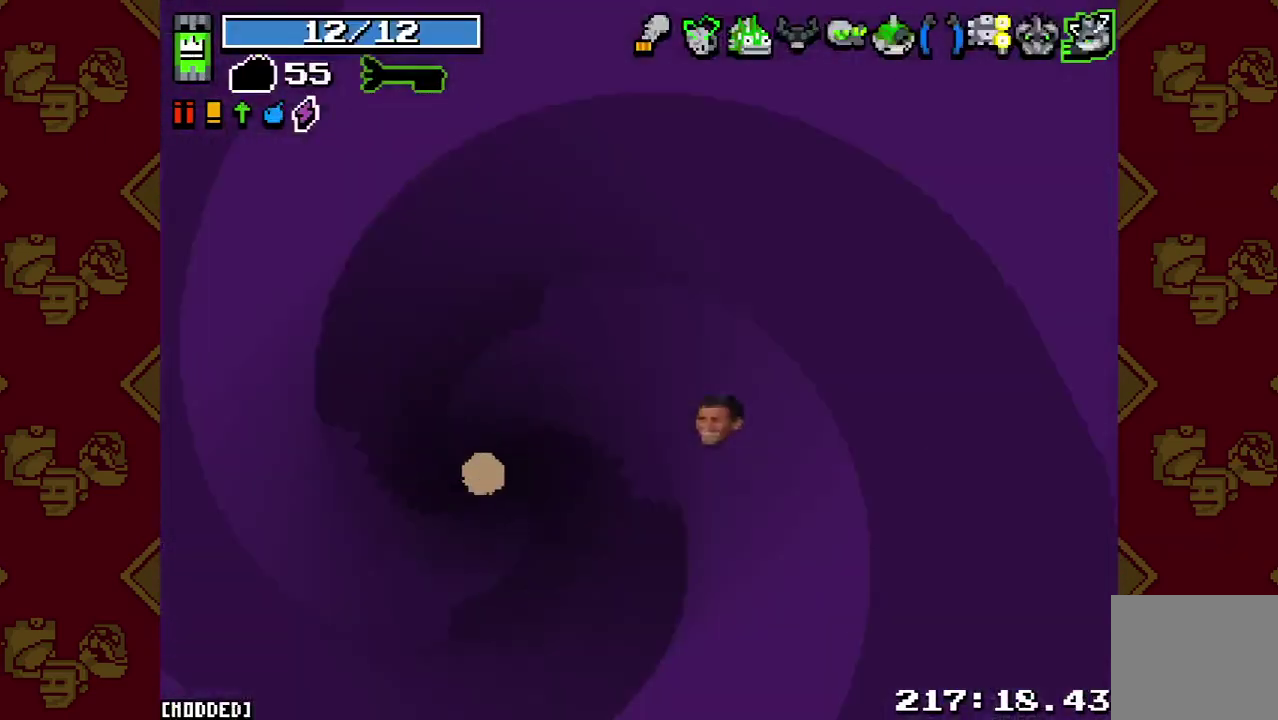
{"buttons": ["R2"], "left_stick": "left", "right_stick": "left", "events": [[100, "left_stick", "left"], [300, "right_stick", "left"], [400, "R2", "down"]]}
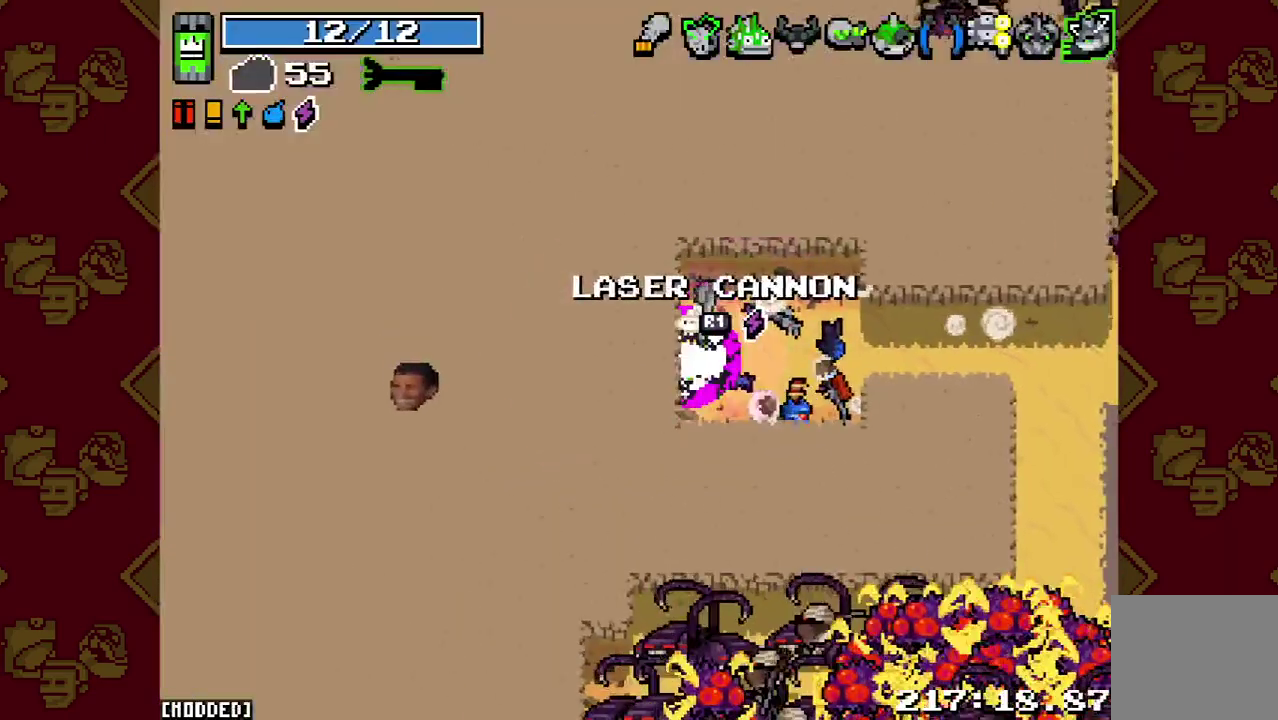
{"buttons": [], "left_stick": "right", "right_stick": "down", "events": [[33, "L1", "down"], [33, "R2", "up"], [100, "right_stick", "down-left"], [133, "left_stick", "down-right"], [167, "L1", "up"], [200, "right_stick", "down"], [233, "R2", "down"], [367, "R2", "up"], [500, "left_stick", "right"]]}
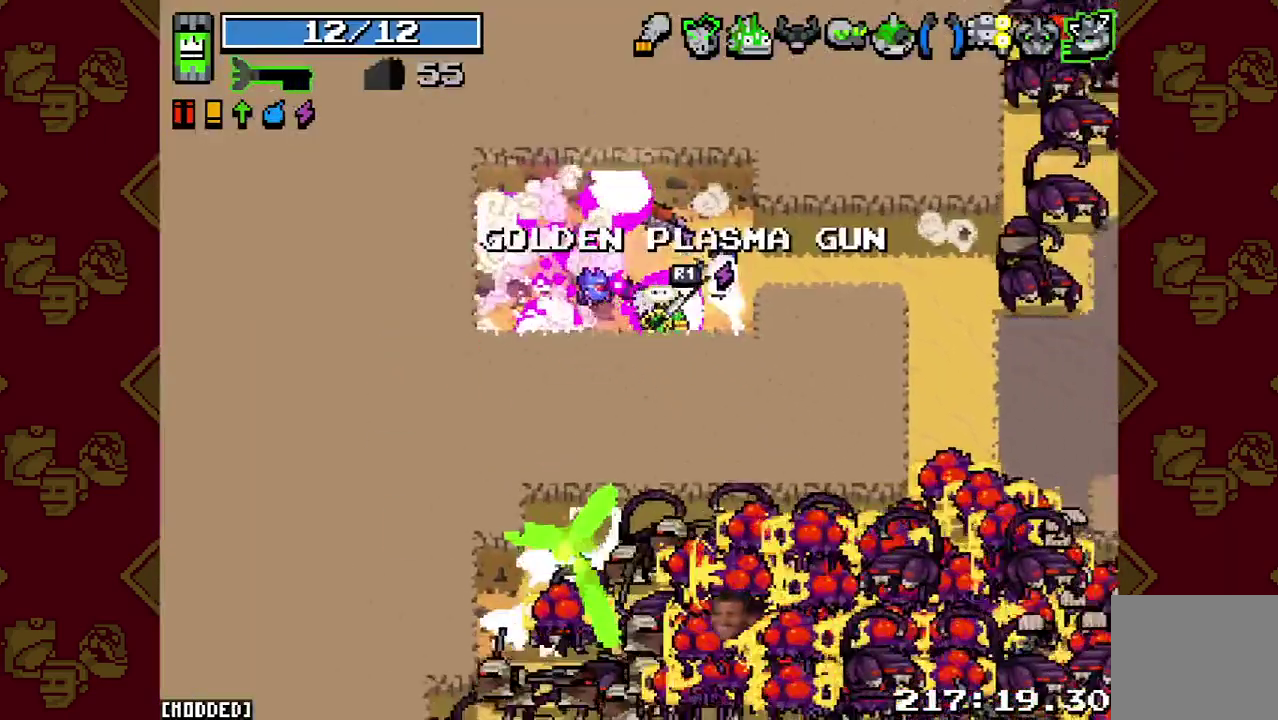
{"buttons": [], "left_stick": "right", "right_stick": "down-right"}
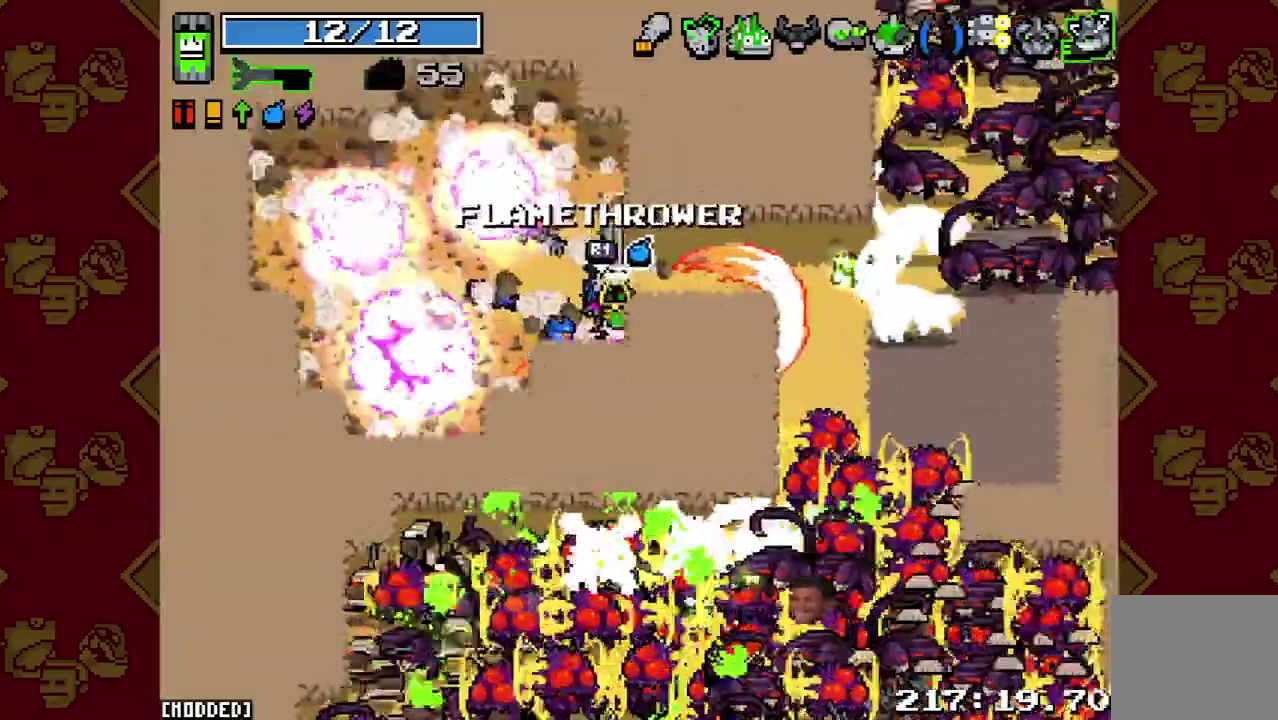
{"buttons": ["R2"], "left_stick": "down-left", "right_stick": "right"}
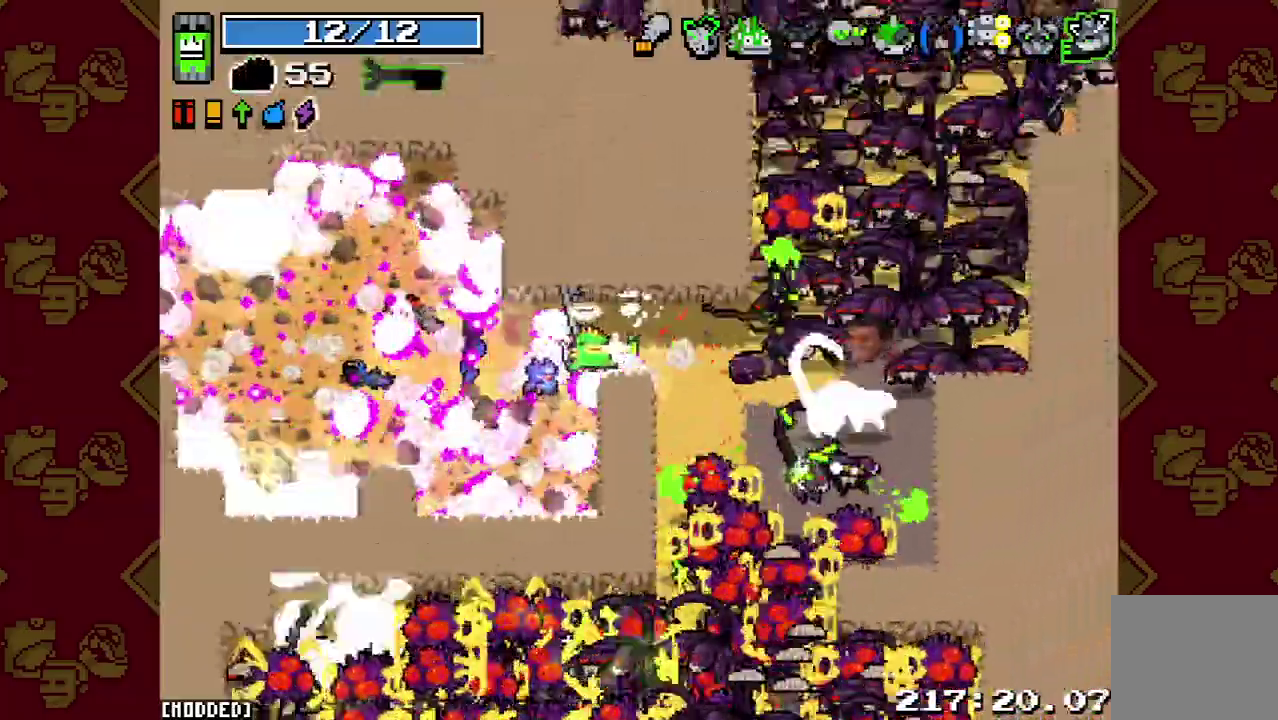
{"buttons": ["R2"], "left_stick": "left", "right_stick": "down-right", "events": [[100, "R2", "up"], [200, "R2", "down"], [300, "left_stick", "left"], [333, "R2", "up"], [333, "right_stick", "down-right"], [433, "R2", "down"]]}
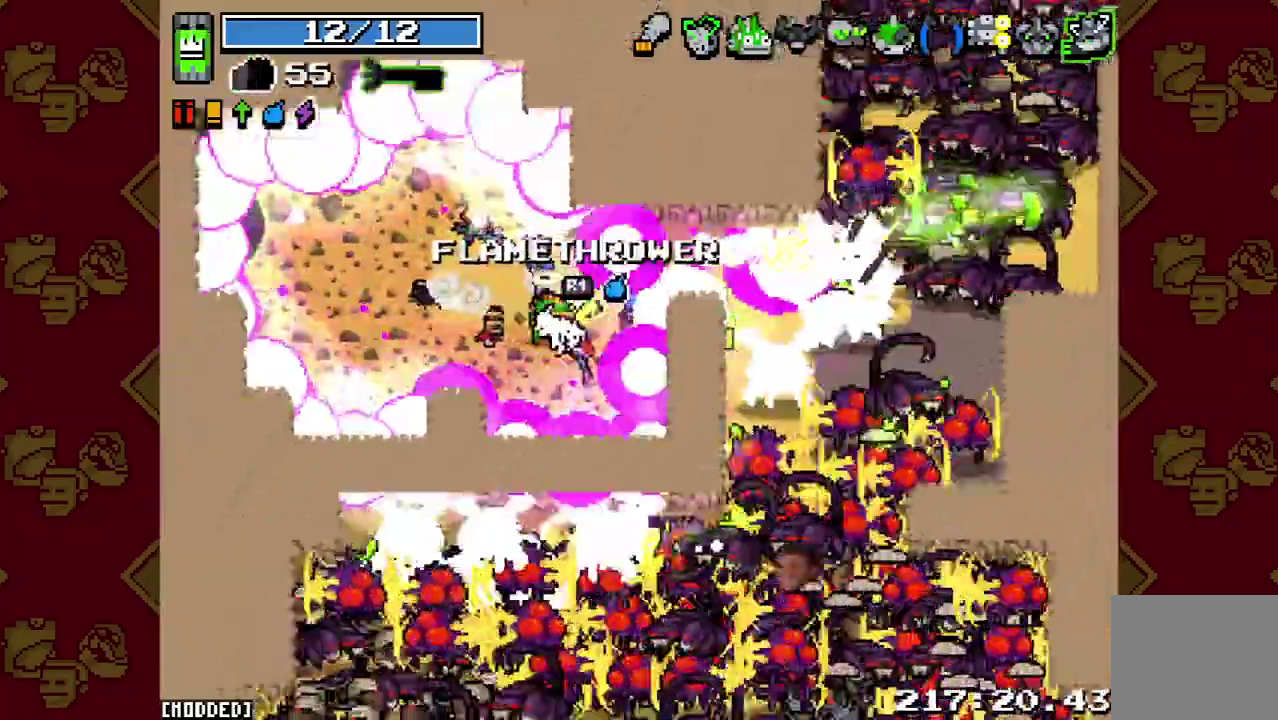
{"buttons": [], "left_stick": "left", "right_stick": "down-right", "events": [[67, "R2", "up"], [133, "R2", "down"], [267, "R2", "up"], [367, "R2", "down"], [467, "R2", "up"]]}